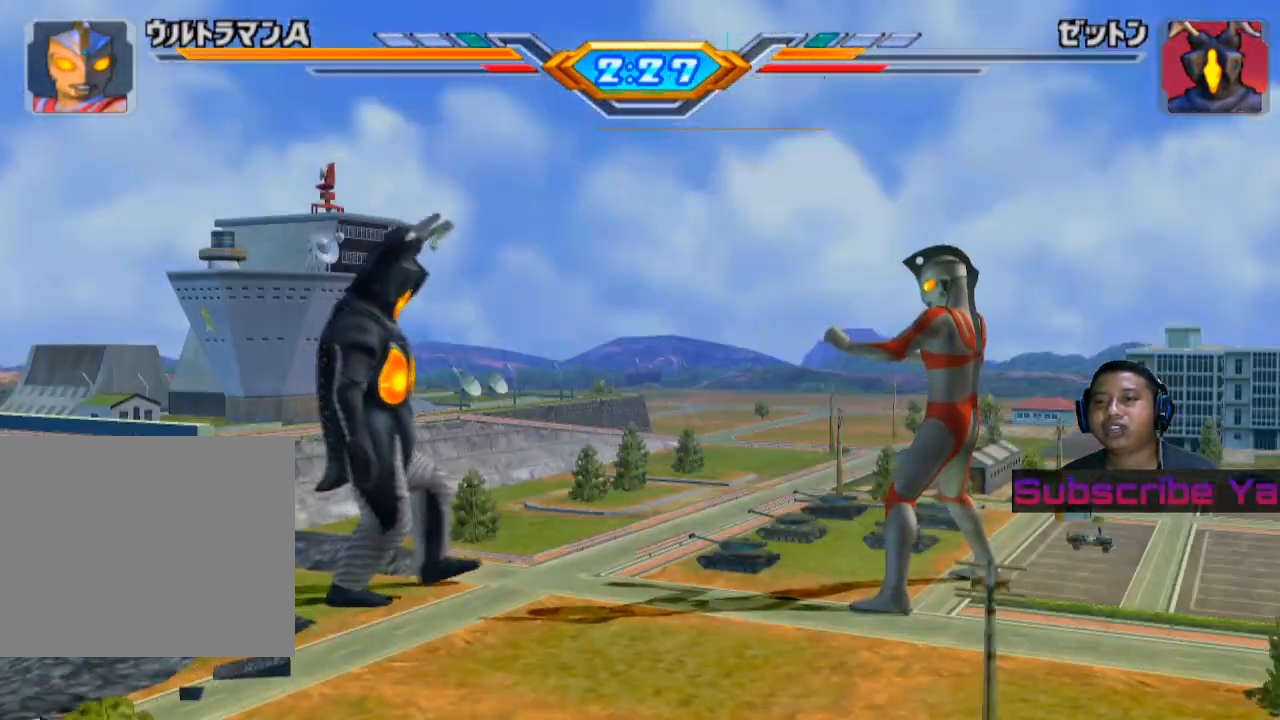
Gameplay with a controller (PlayStation layout); each line is a JSON object with the inputs held at the frame after it. "events" lists button and stick changes between this image and that frame as [ms after this image, input, new state], when the widget could be followed in between. Not read: right_stick.
{"buttons": [], "left_stick": "up", "events": [[80, "left_stick", "left"], [360, "left_stick", "up"]]}
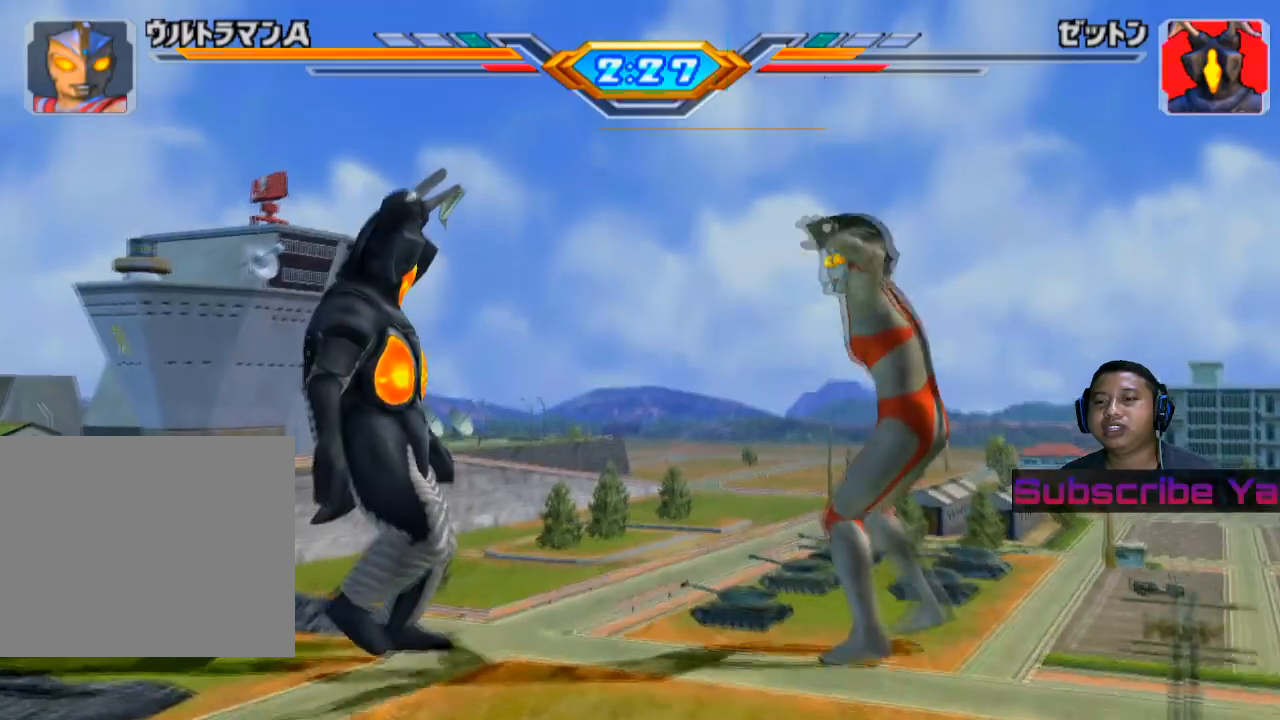
{"buttons": ["CIRCLE"], "left_stick": "center", "events": [[40, "CIRCLE", "down"], [180, "CIRCLE", "up"], [260, "CIRCLE", "down"], [360, "CIRCLE", "up"], [400, "left_stick", "center"], [420, "CIRCLE", "down"]]}
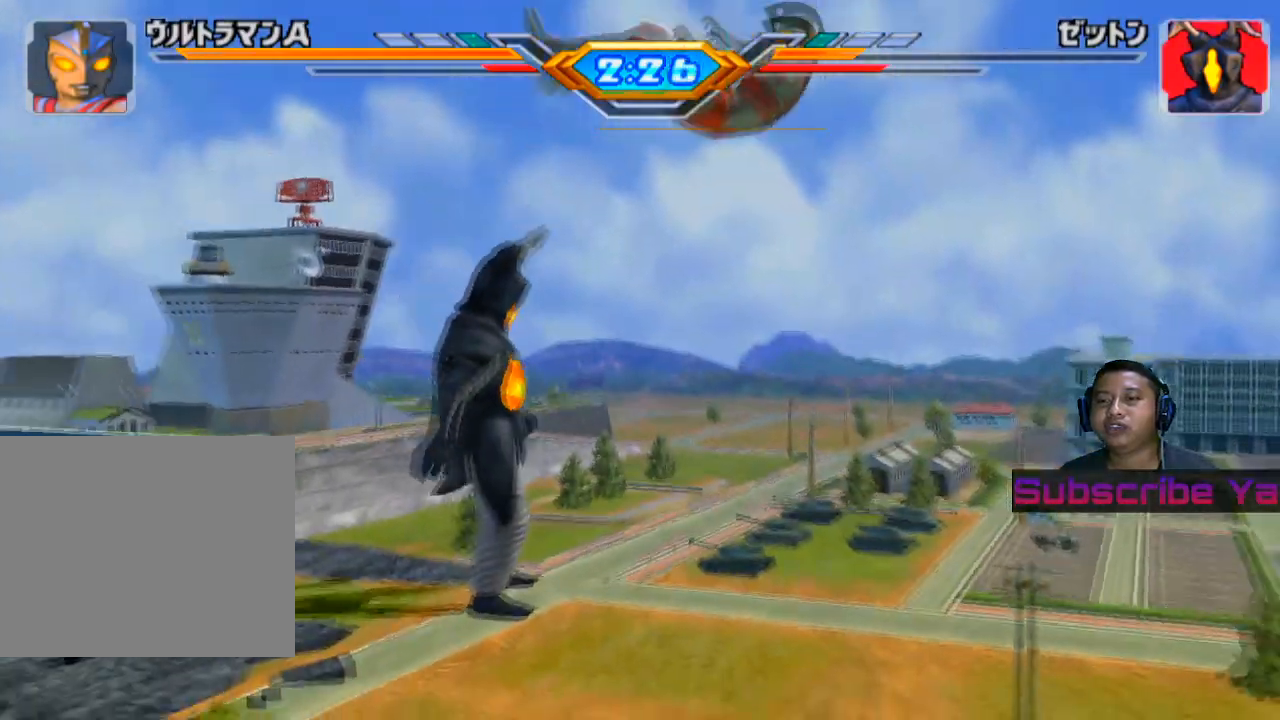
{"buttons": [], "left_stick": "center", "events": [[20, "CIRCLE", "up"], [100, "CIRCLE", "down"], [260, "CIRCLE", "up"], [320, "CIRCLE", "down"], [480, "CIRCLE", "up"]]}
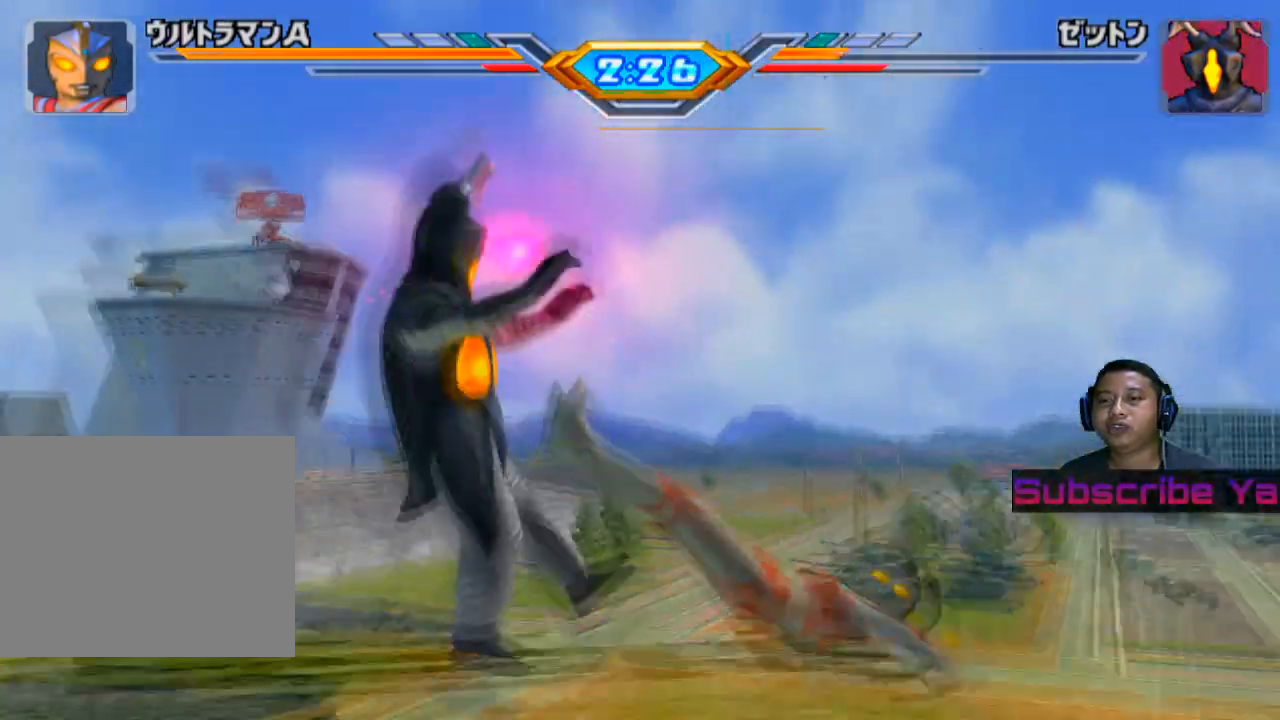
{"buttons": [], "left_stick": "center", "events": []}
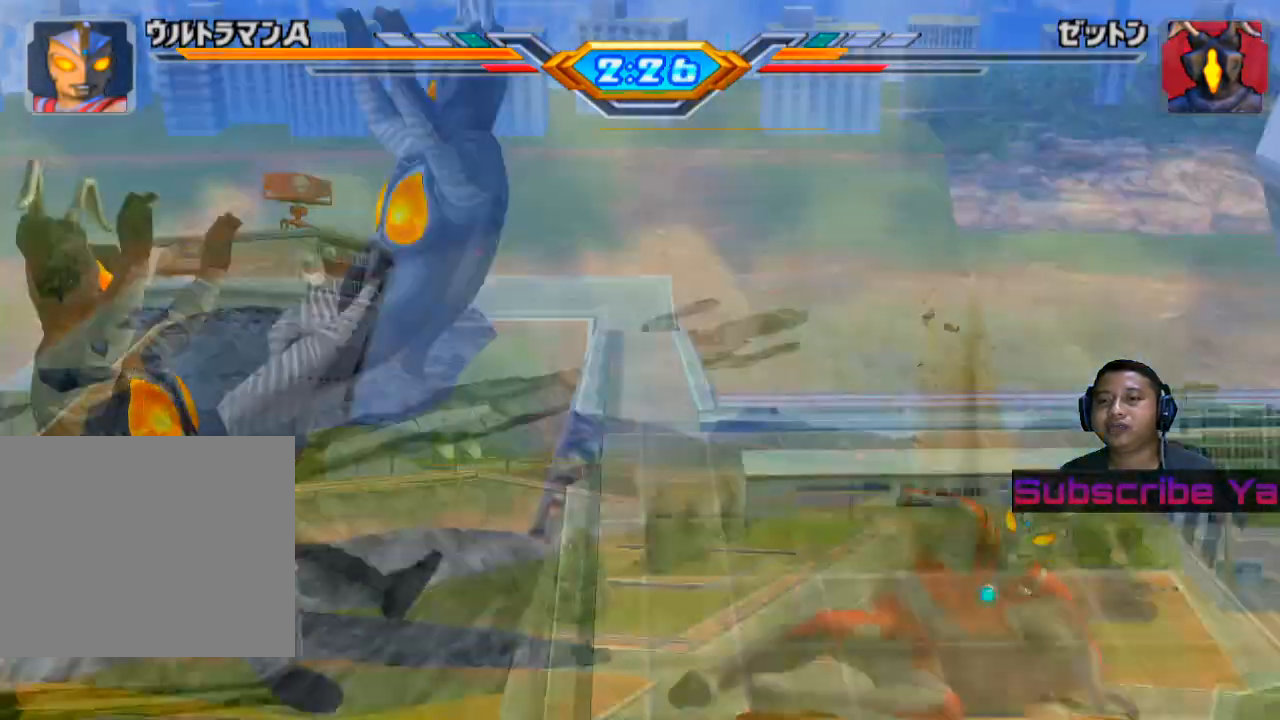
{"buttons": [], "left_stick": "center", "events": []}
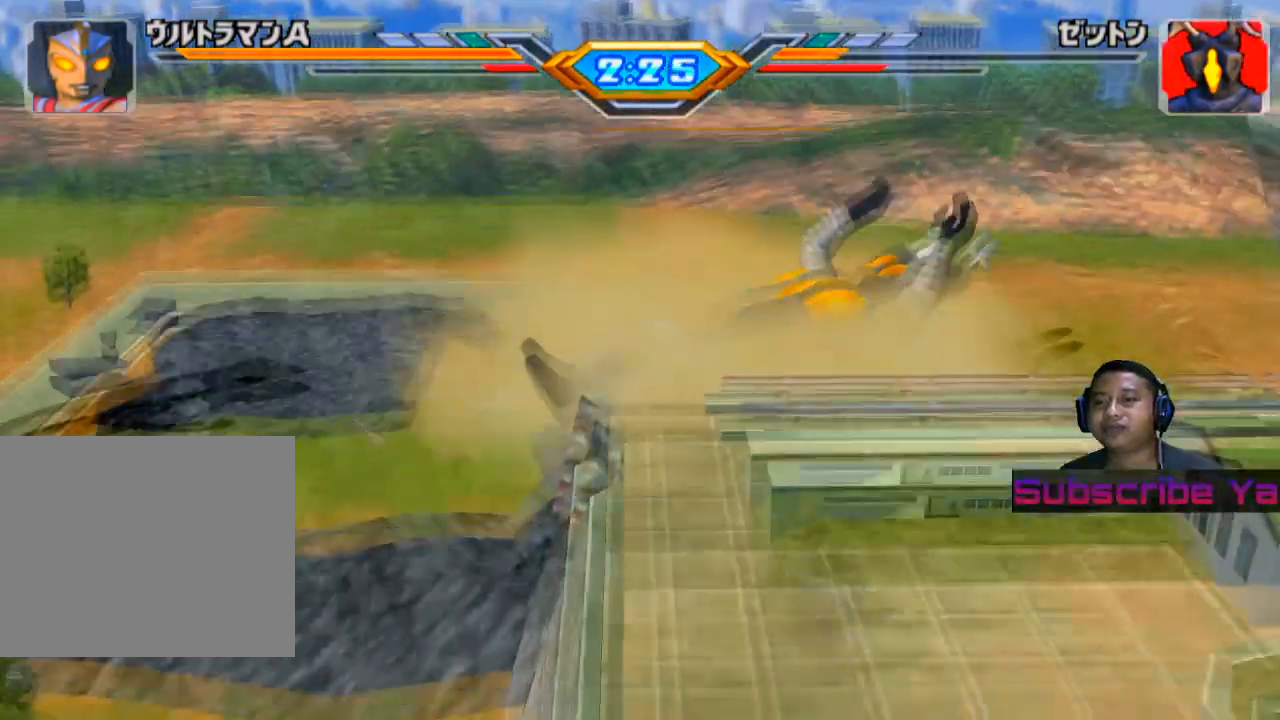
{"buttons": [], "left_stick": "center", "events": []}
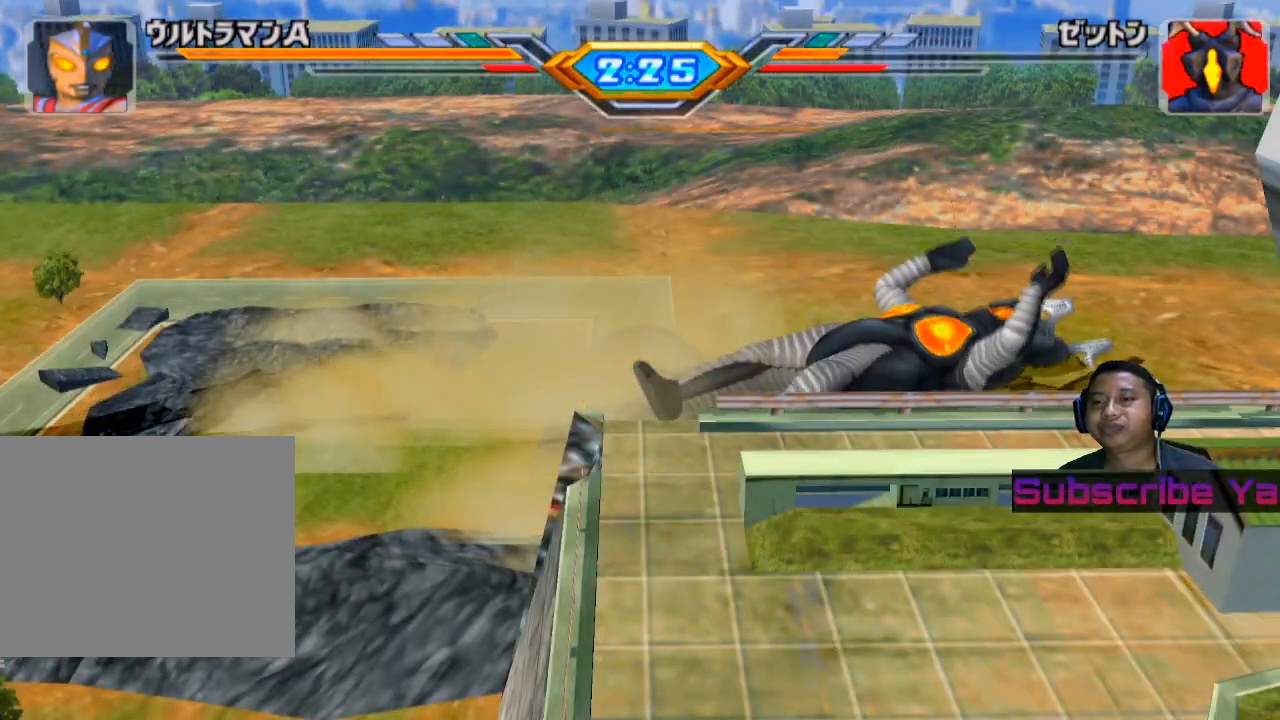
{"buttons": [], "left_stick": "center", "events": []}
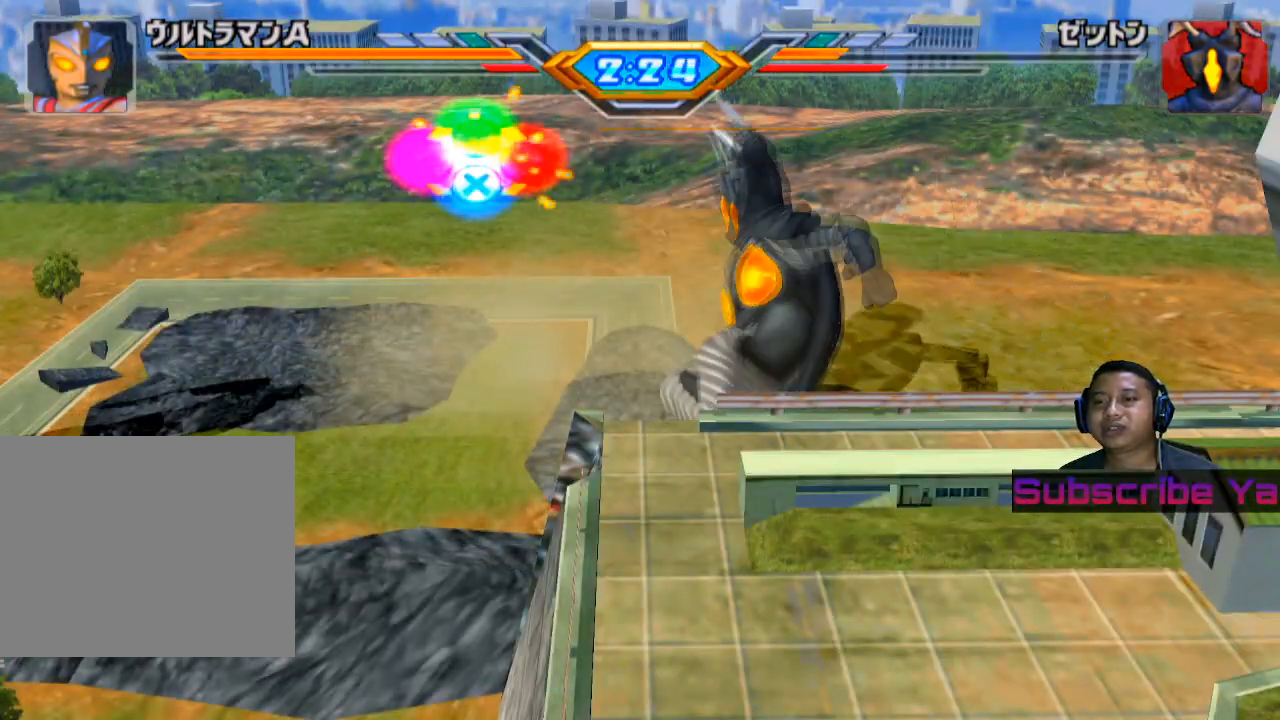
{"buttons": [], "left_stick": "center", "events": []}
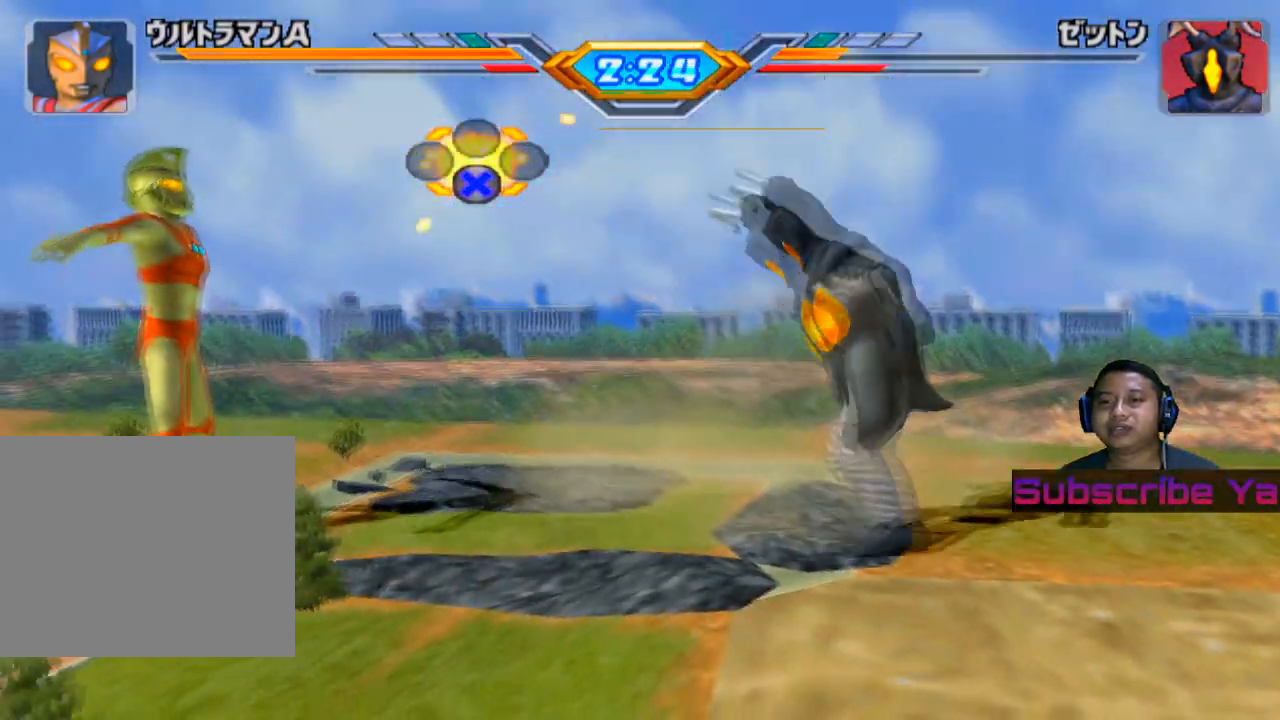
{"buttons": [], "left_stick": "center", "events": []}
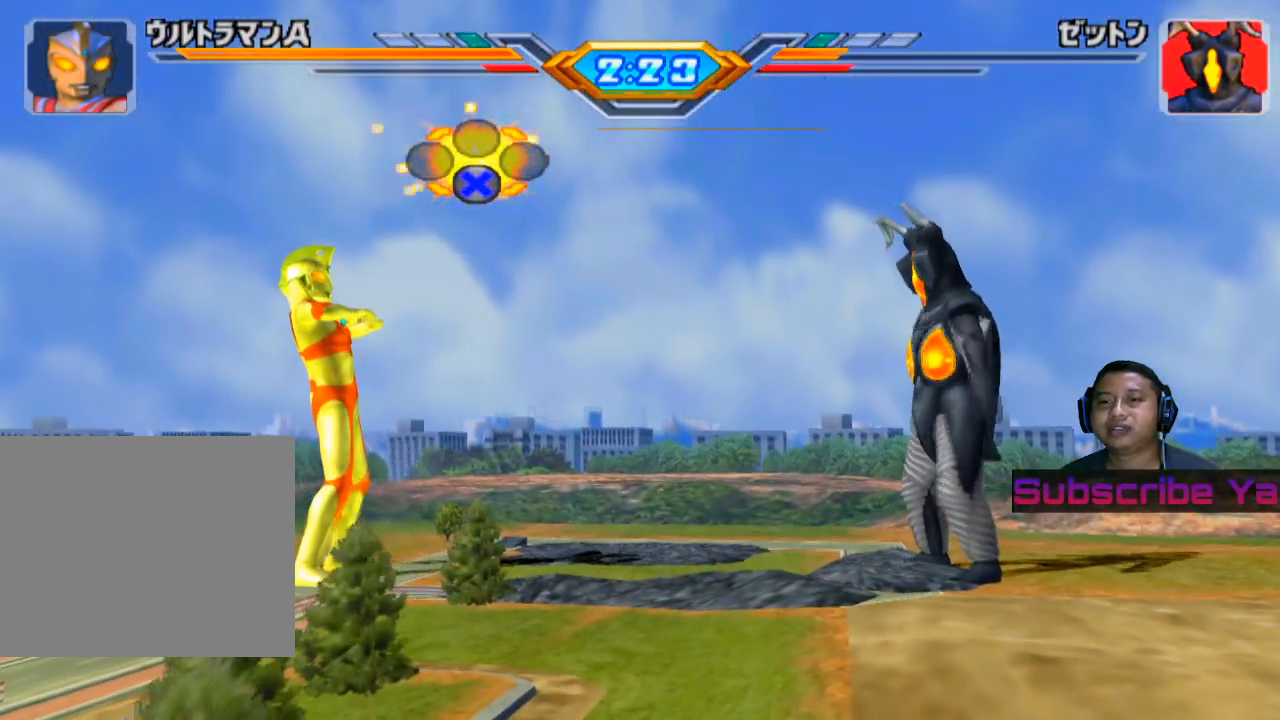
{"buttons": ["CROSS"], "left_stick": "center", "events": [[200, "CROSS", "down"], [360, "CROSS", "up"], [420, "CROSS", "down"]]}
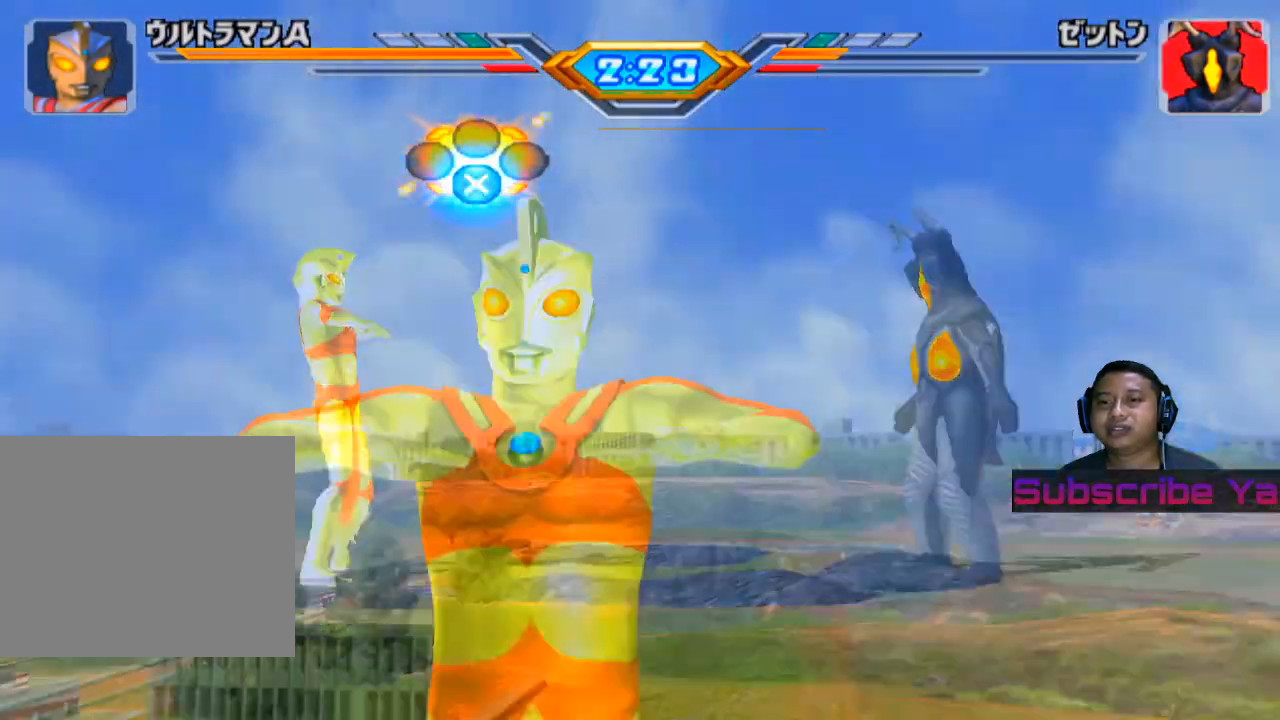
{"buttons": [], "left_stick": "center", "events": [[40, "CROSS", "up"], [140, "CROSS", "down"], [220, "CROSS", "up"]]}
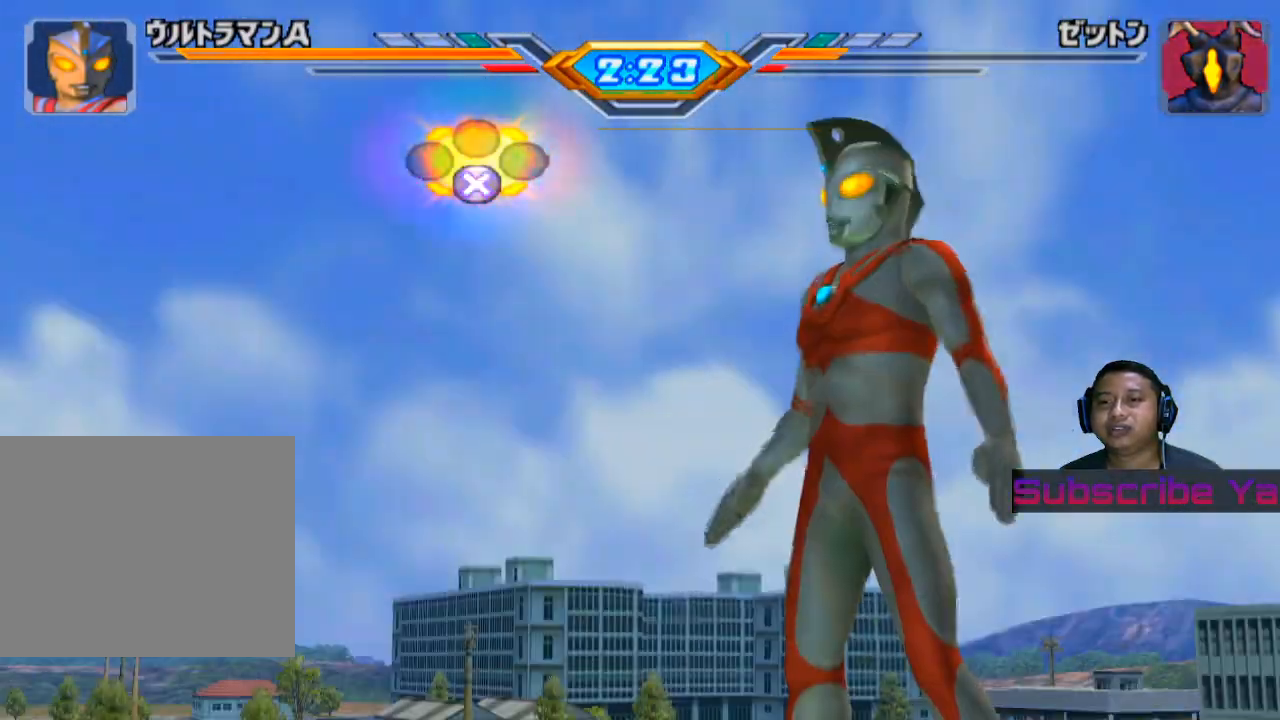
{"buttons": [], "left_stick": "center", "events": []}
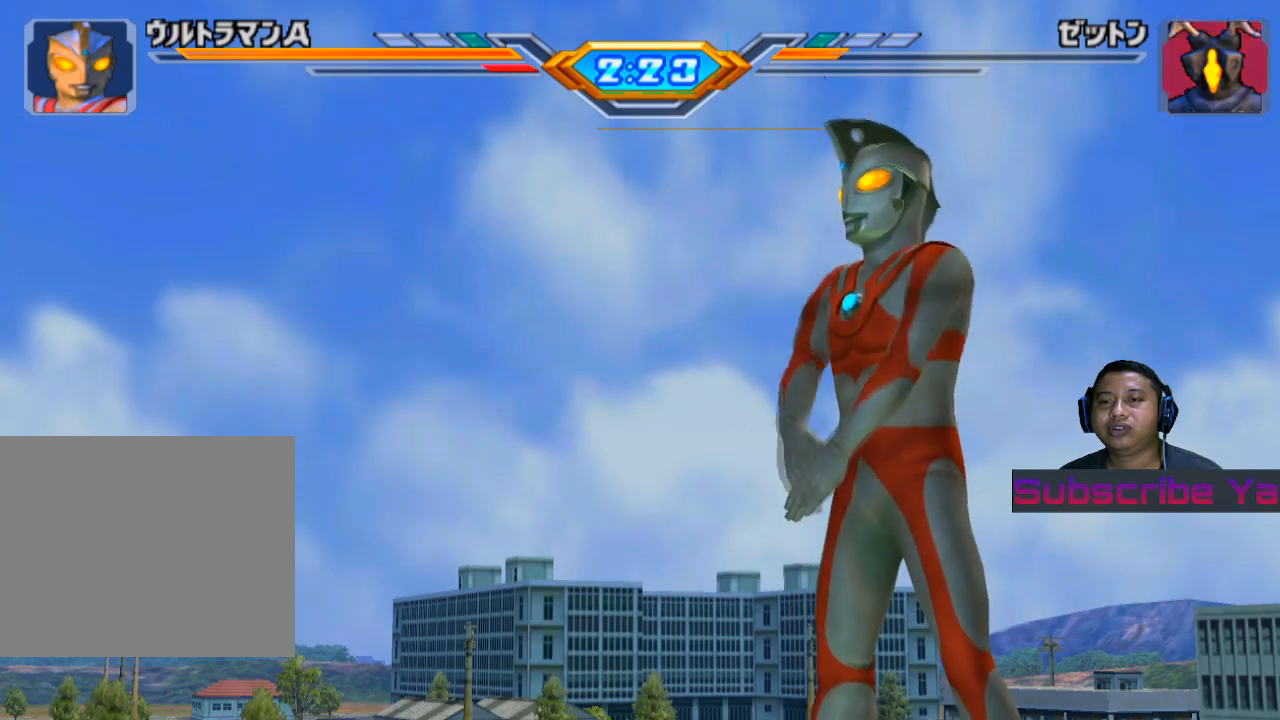
{"buttons": [], "left_stick": "center", "events": []}
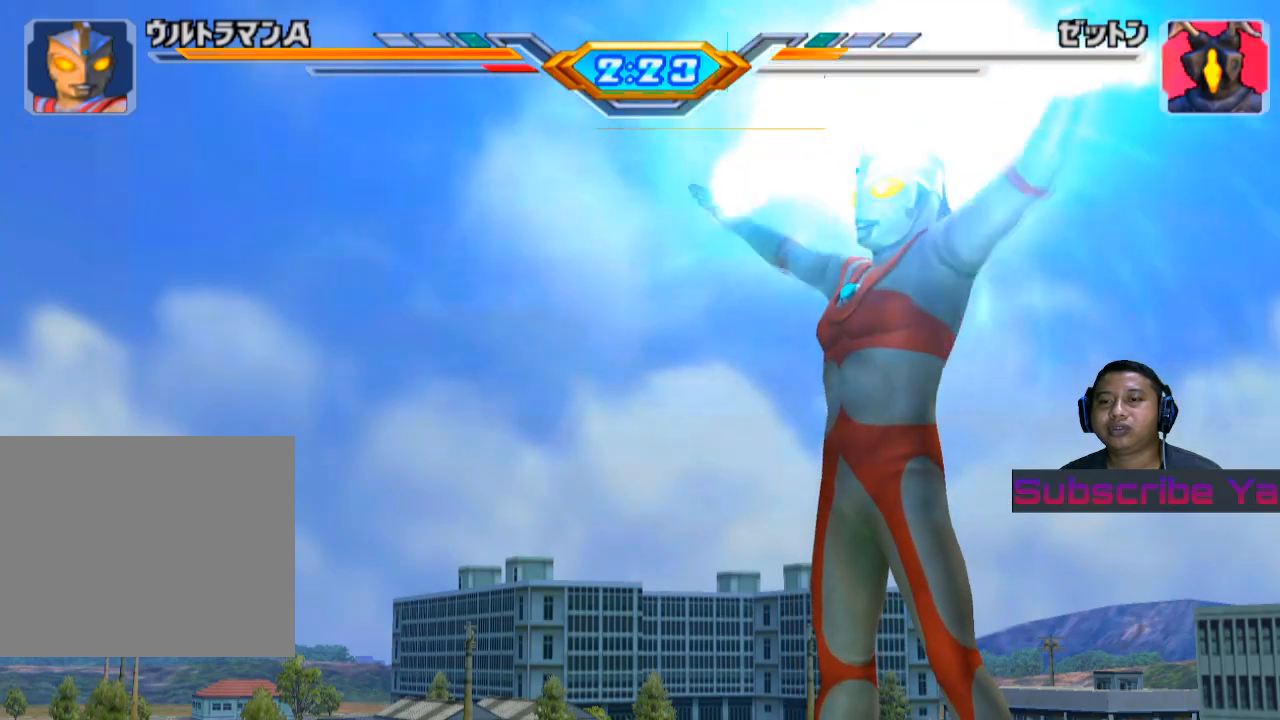
{"buttons": [], "left_stick": "center", "events": []}
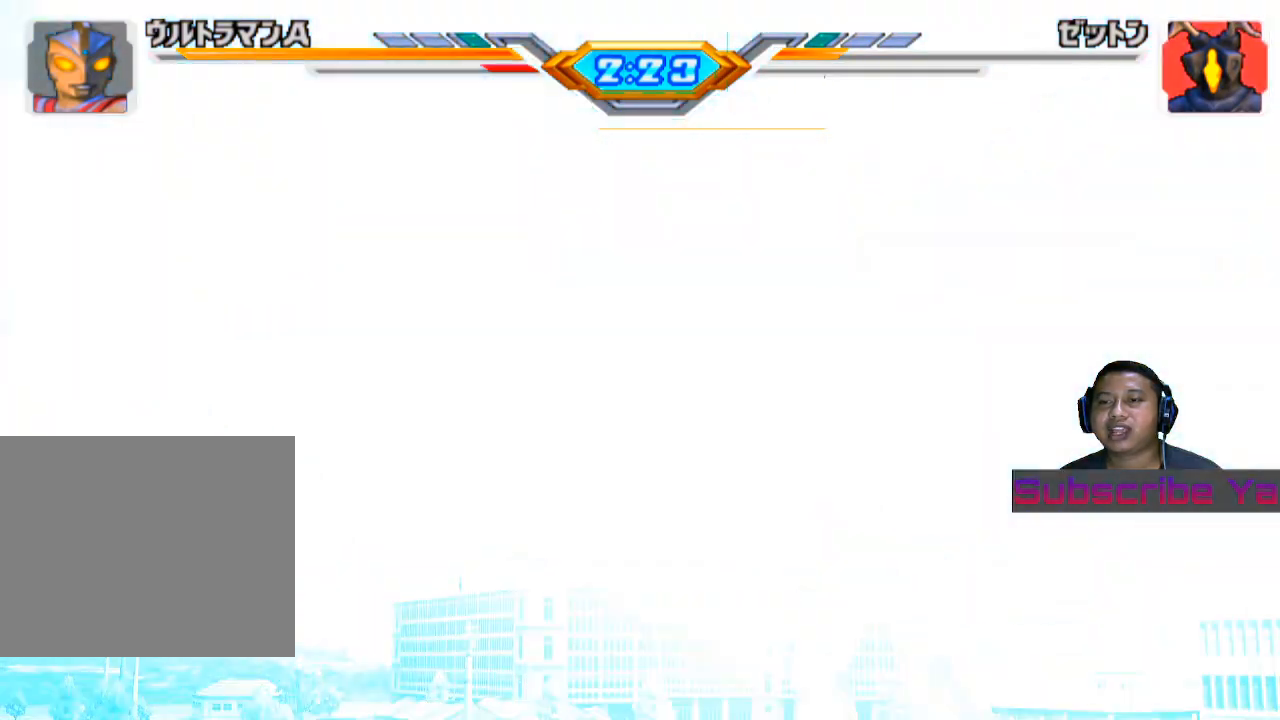
{"buttons": [], "left_stick": "center", "events": []}
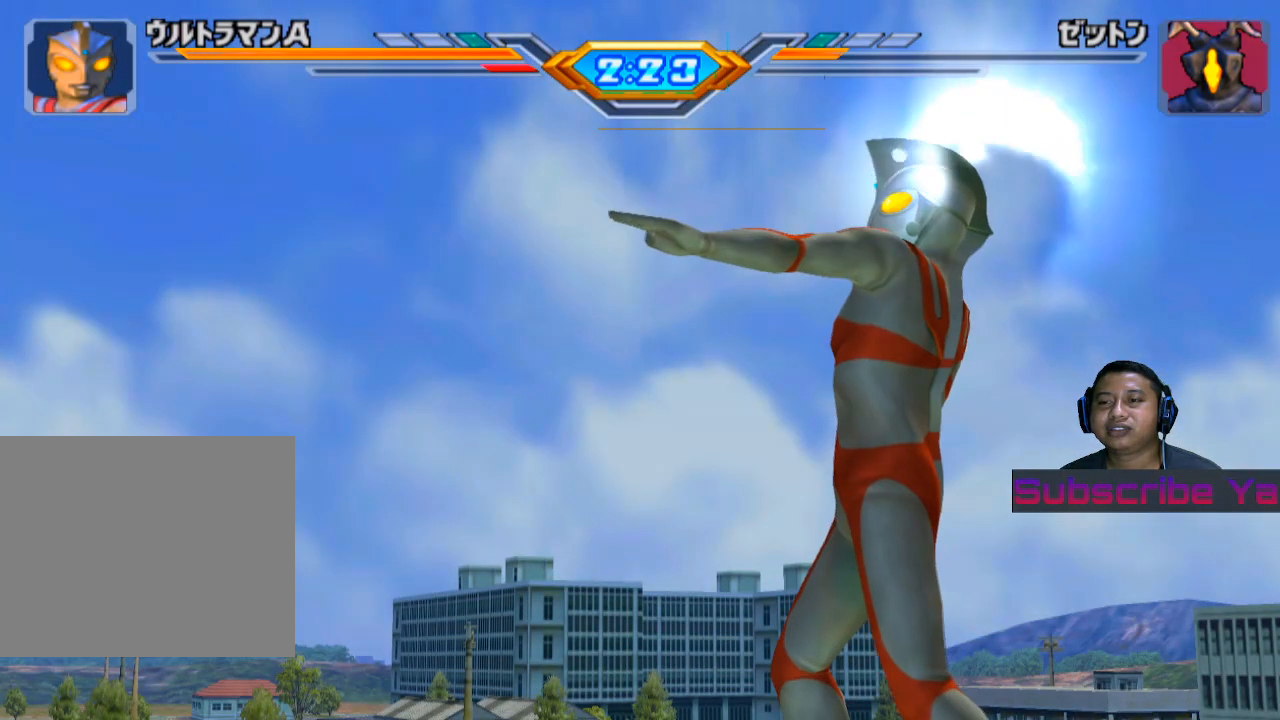
{"buttons": [], "left_stick": "center", "events": []}
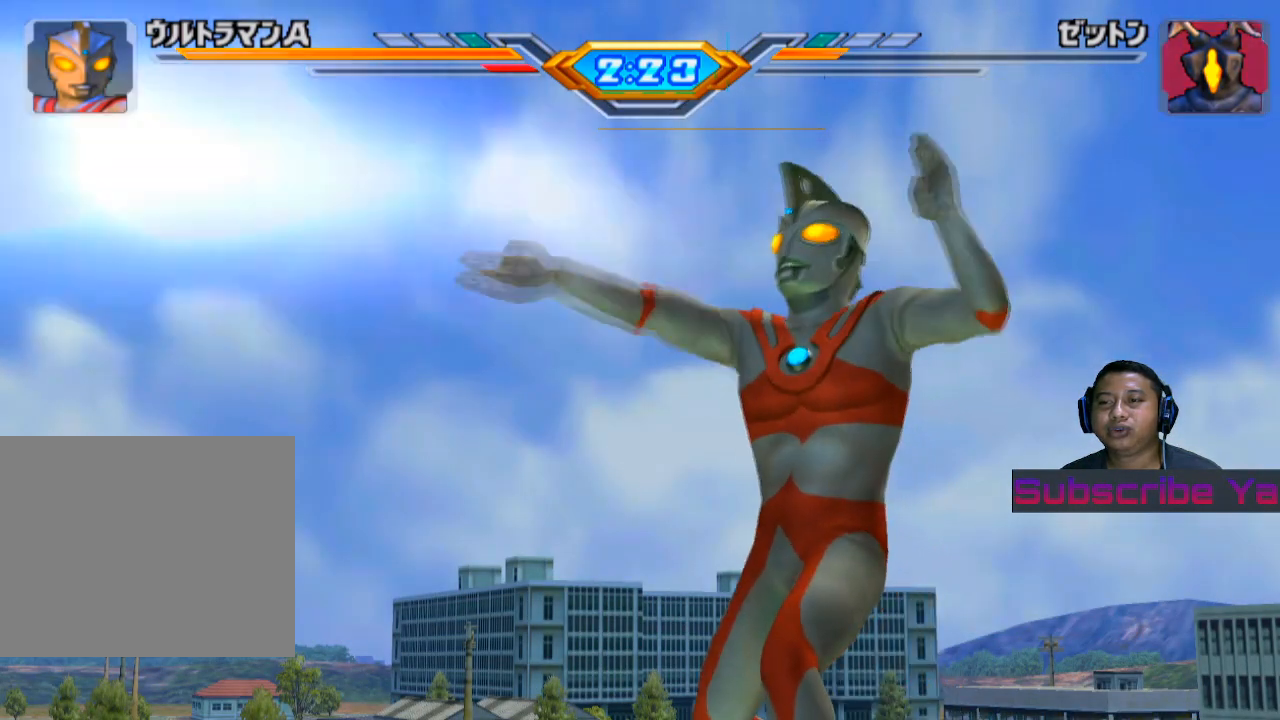
{"buttons": [], "left_stick": "center", "events": []}
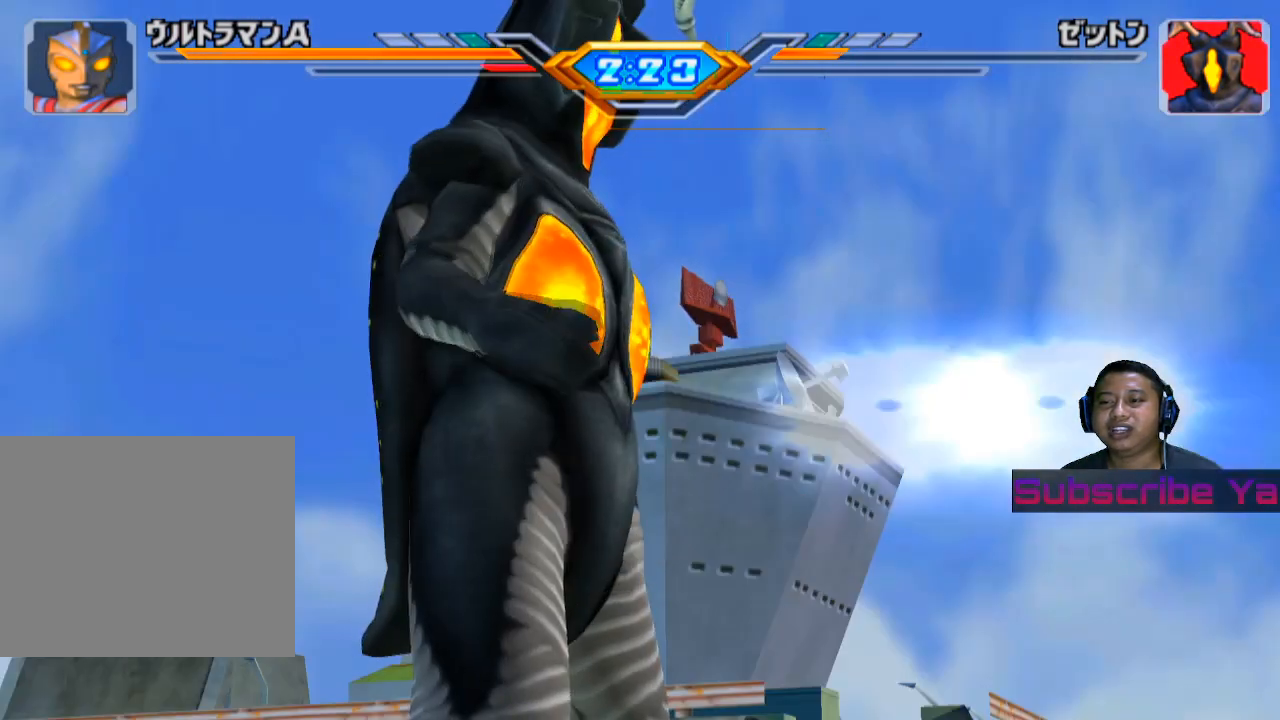
{"buttons": [], "left_stick": "center", "events": []}
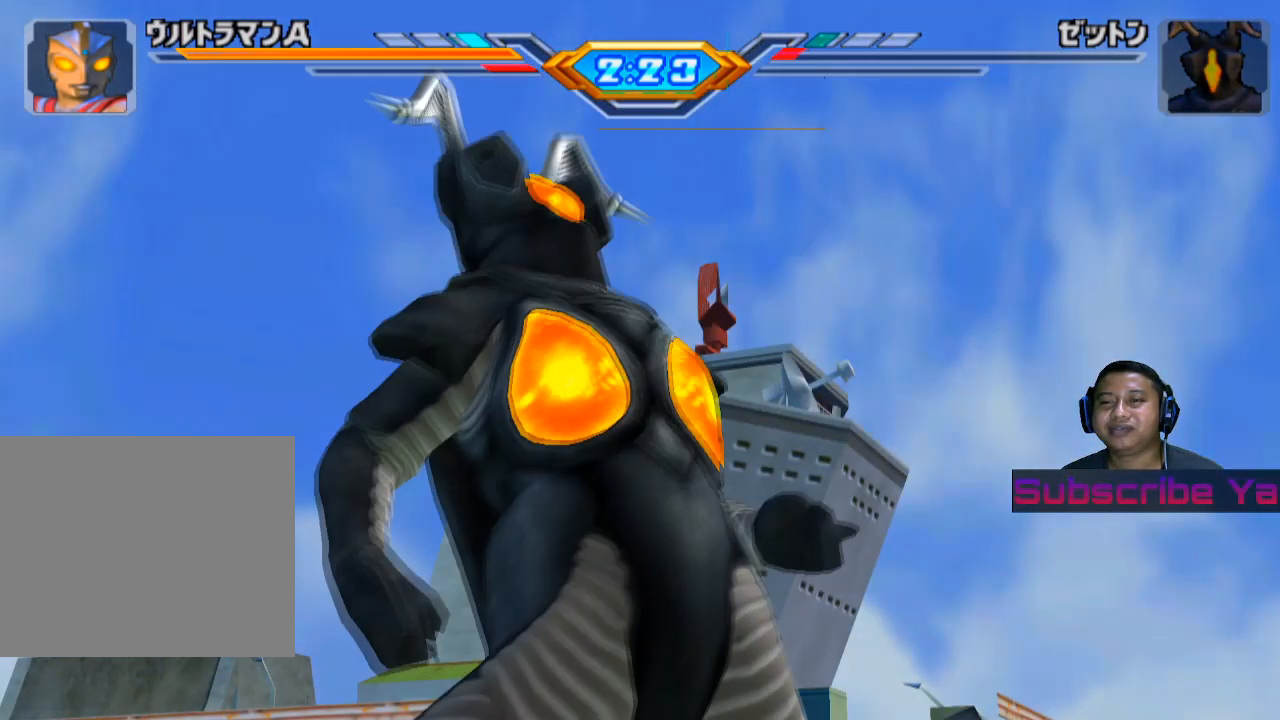
{"buttons": [], "left_stick": "center", "events": []}
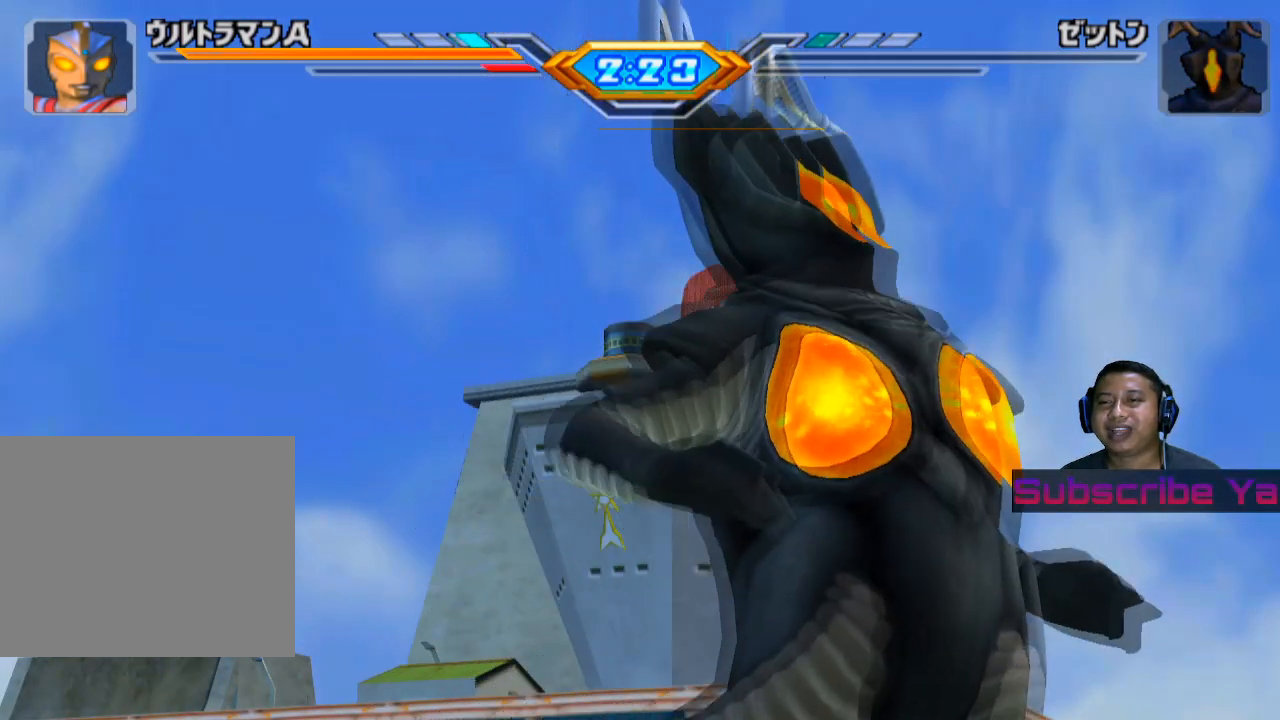
{"buttons": [], "left_stick": "center", "events": []}
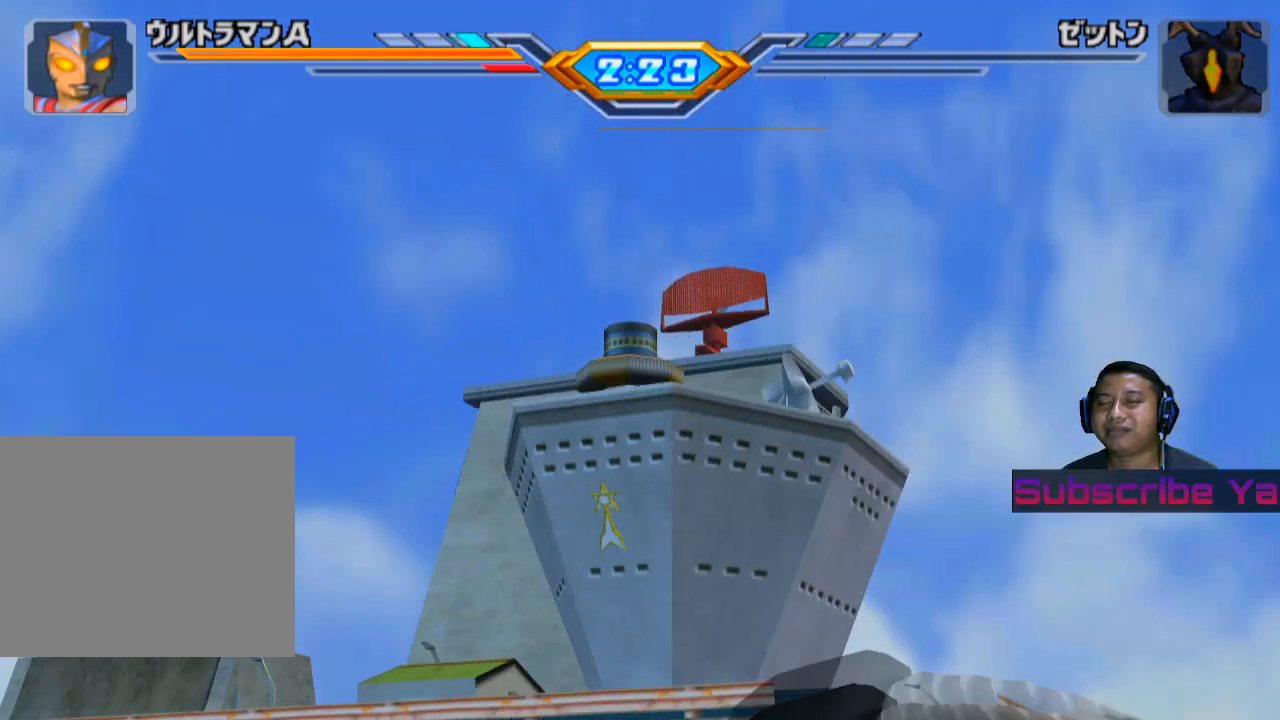
{"buttons": [], "left_stick": "center", "events": []}
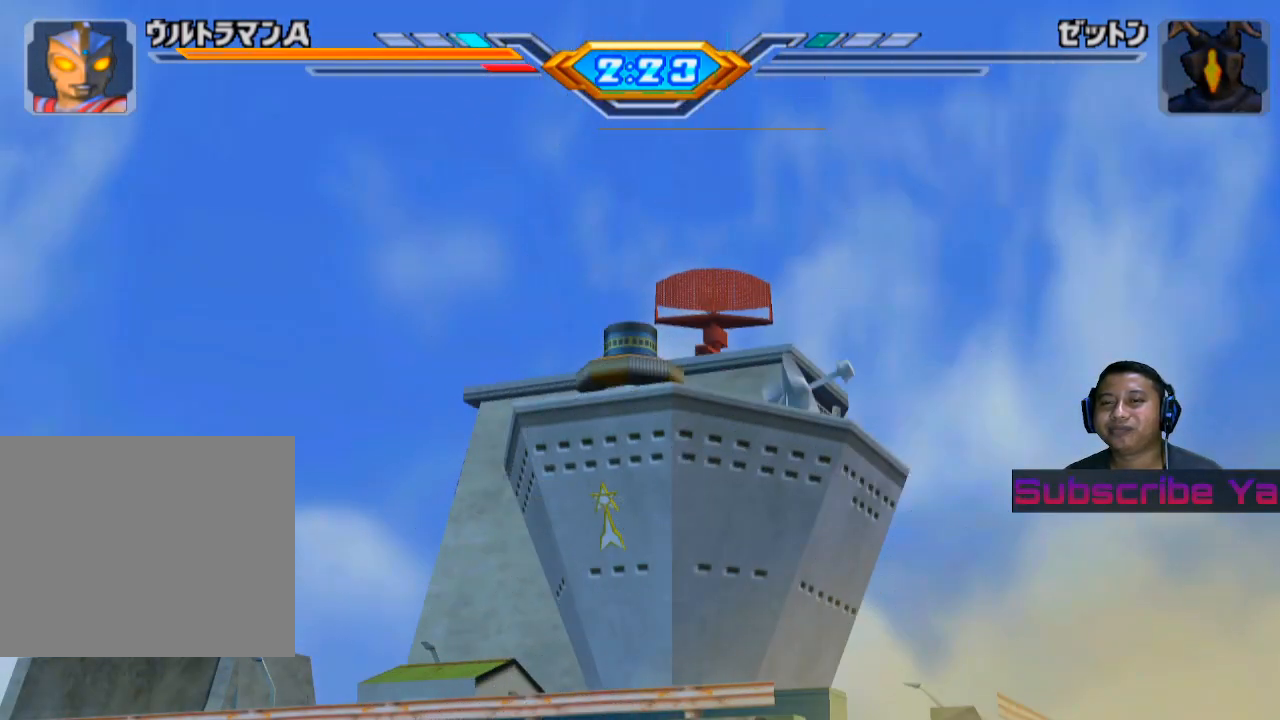
{"buttons": [], "left_stick": "center", "events": [[340, "L1", "down"], [400, "L1", "up"]]}